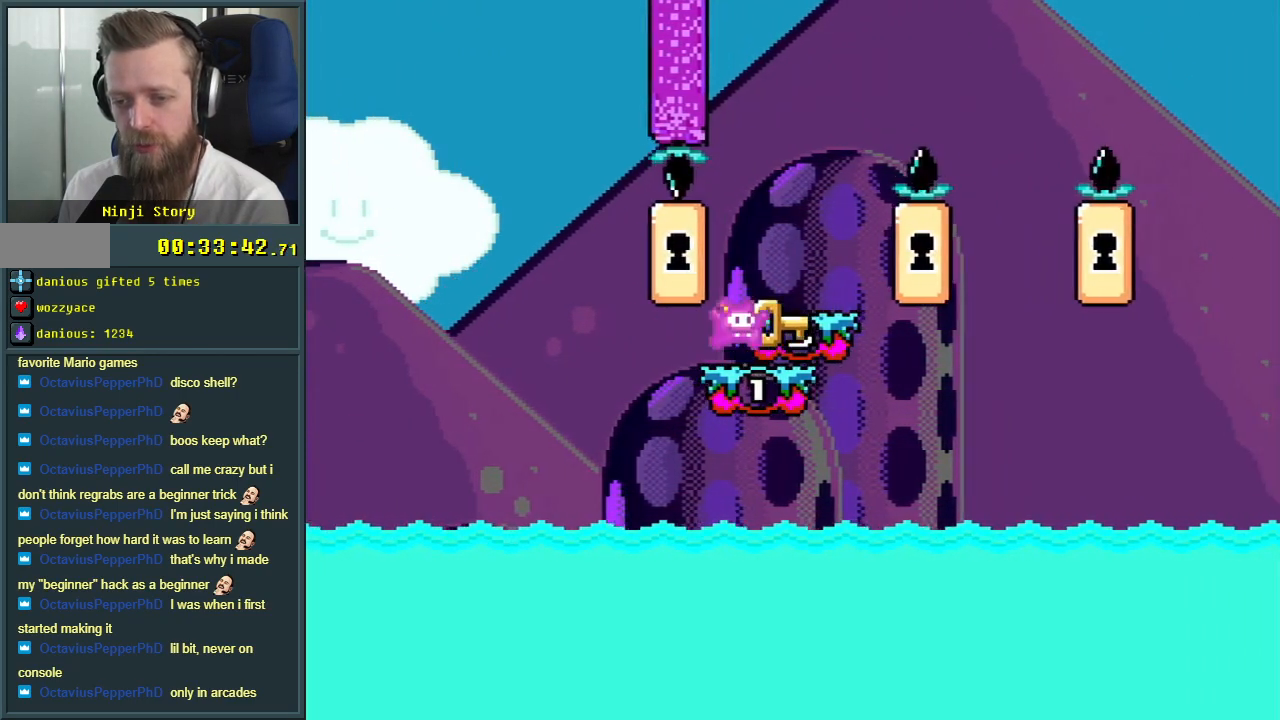
Gameplay with a controller (Nintendo layout); each line is a JSON object with the inputs held at the frame after it. "events" lists button and stick changes between this image and that frame as [ms after this image, input, new state], when the widget could be followed in between. Not read: L3 R3.
{"buttons": ["B", "Y", "DPAD_LEFT"], "events": [[50, "B", "up"], [417, "DPAD_LEFT", "down"], [467, "B", "down"]]}
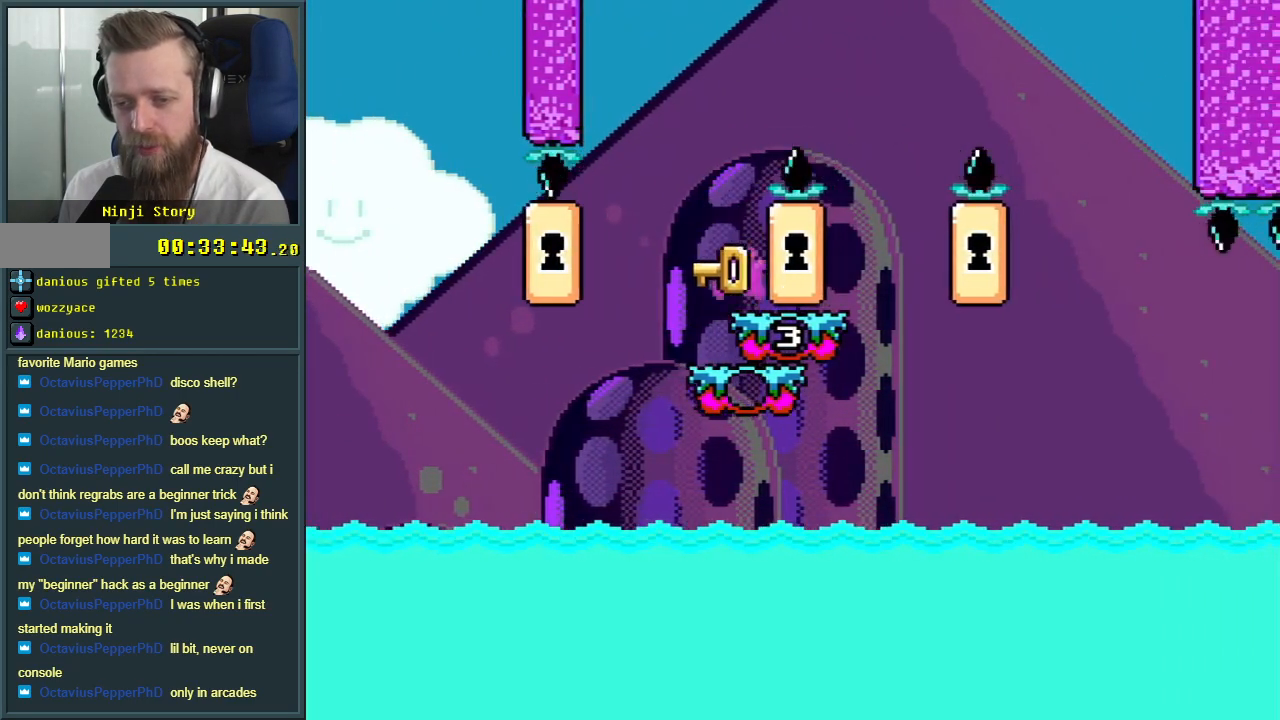
{"buttons": ["B", "Y", "DPAD_RIGHT"], "events": [[67, "DPAD_LEFT", "up"], [67, "DPAD_UP", "down"], [83, "DPAD_RIGHT", "down"], [83, "DPAD_UP", "up"]]}
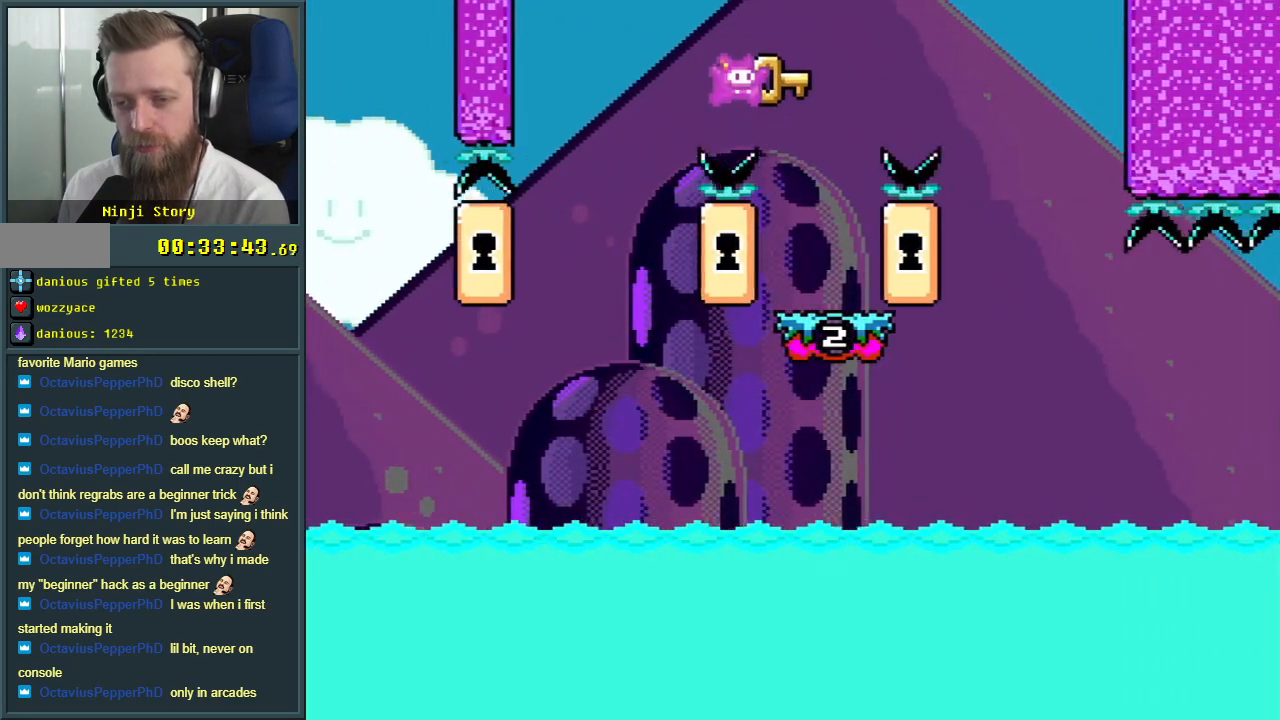
{"buttons": ["B", "Y", "DPAD_RIGHT"], "events": [[17, "DPAD_RIGHT", "up"], [67, "B", "up"], [150, "DPAD_LEFT", "down"], [317, "B", "down"], [367, "DPAD_LEFT", "up"], [400, "DPAD_RIGHT", "down"]]}
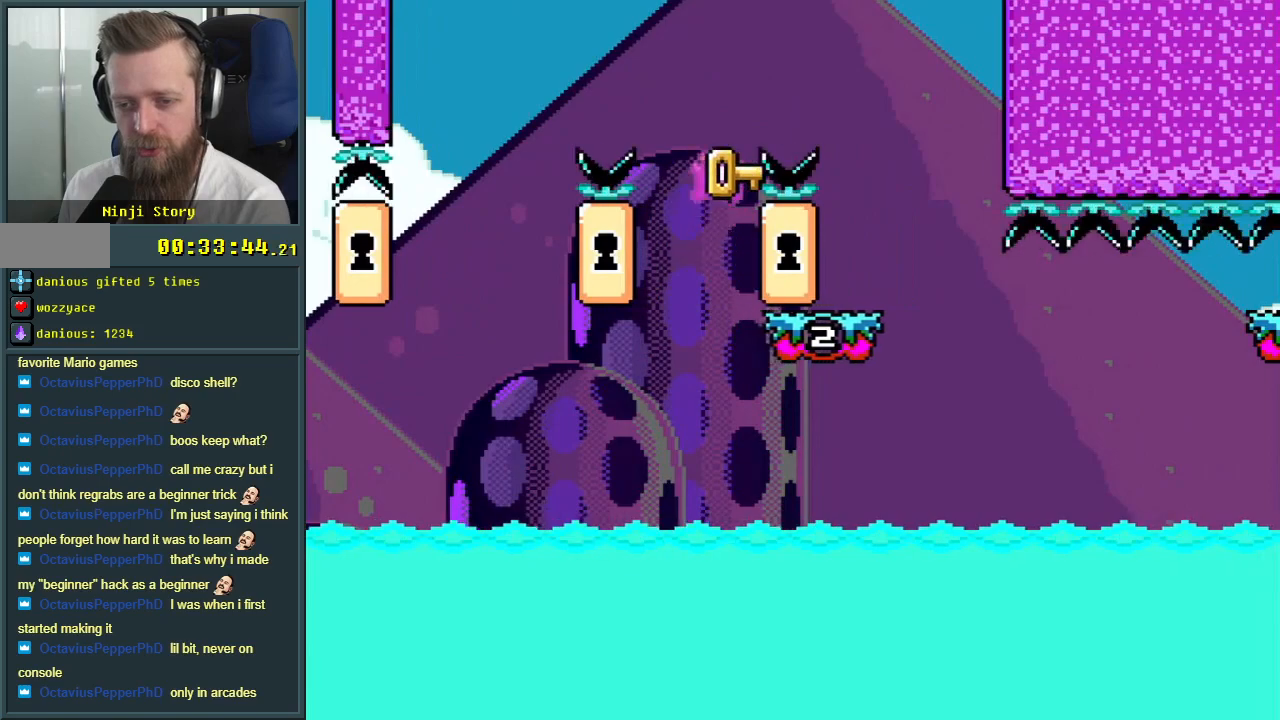
{"buttons": ["Y"], "events": [[250, "B", "up"], [317, "DPAD_RIGHT", "up"]]}
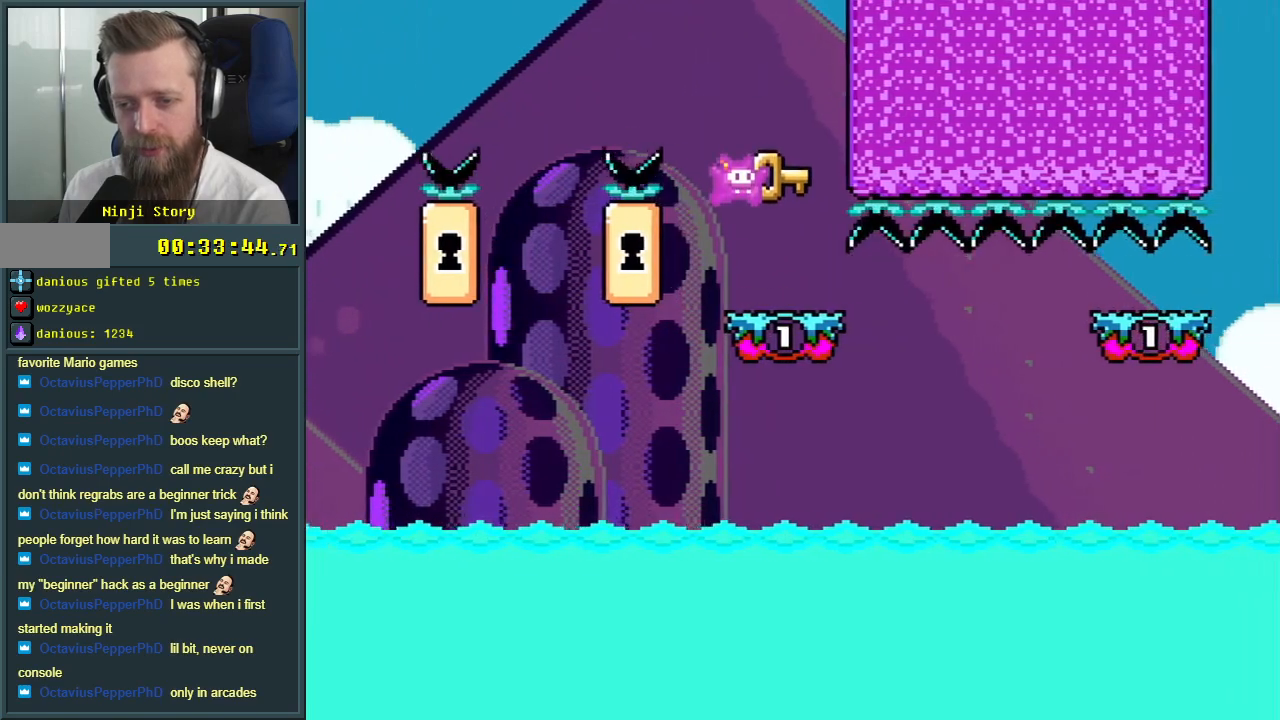
{"buttons": ["Y"], "events": [[67, "DPAD_LEFT", "down"], [183, "DPAD_LEFT", "up"]]}
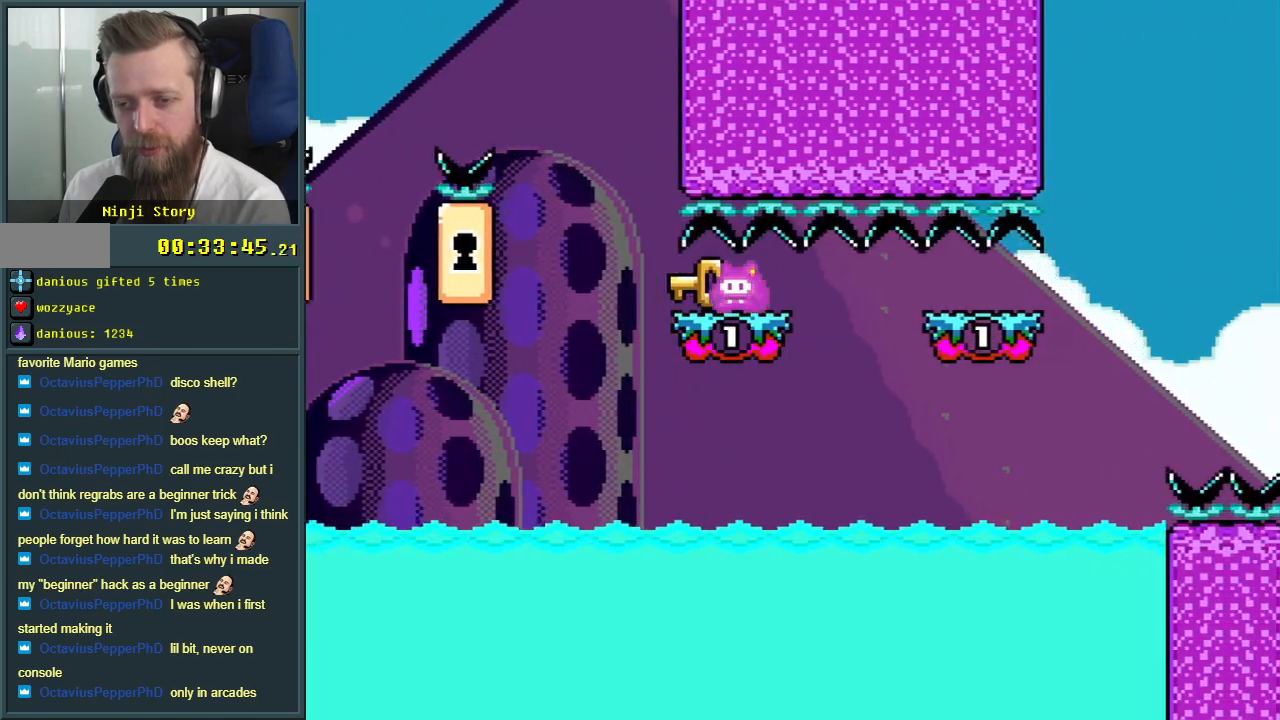
{"buttons": ["Y"], "events": []}
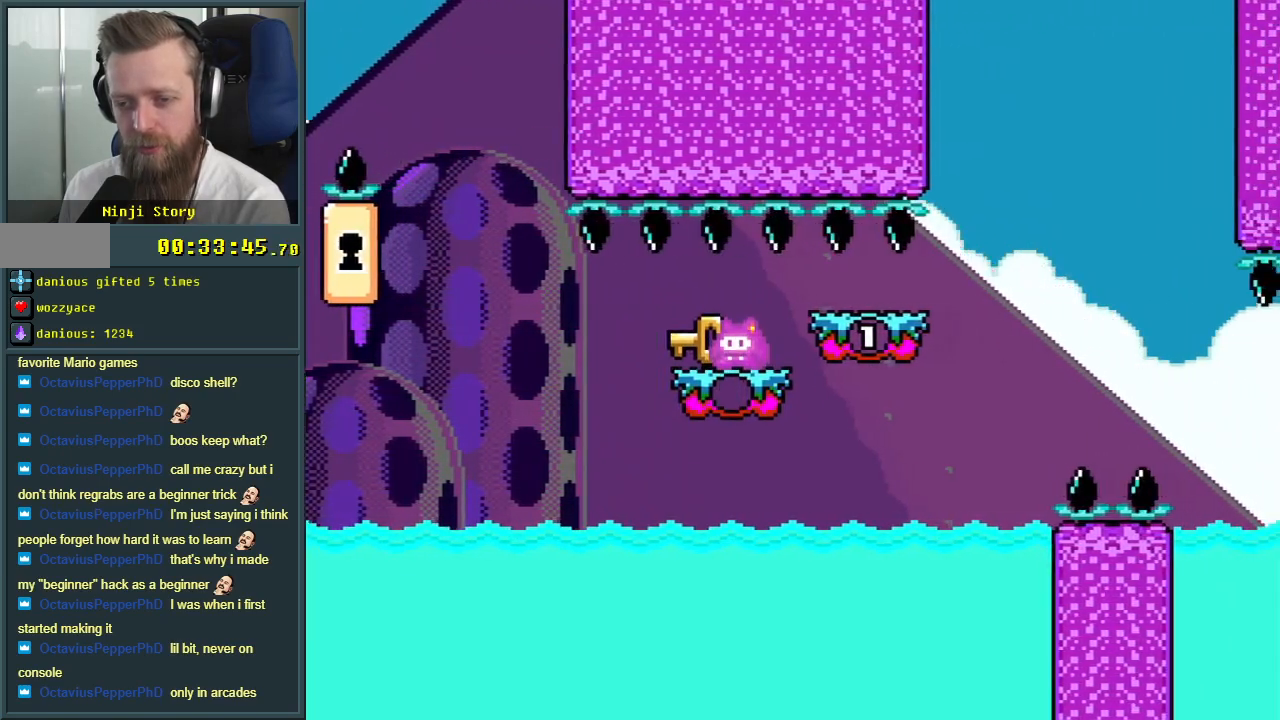
{"buttons": ["Y", "DPAD_LEFT"], "events": [[133, "DPAD_RIGHT", "down"], [167, "B", "down"], [217, "DPAD_UP", "down"], [250, "DPAD_UP", "up"], [333, "DPAD_RIGHT", "up"], [367, "B", "up"], [467, "DPAD_LEFT", "down"]]}
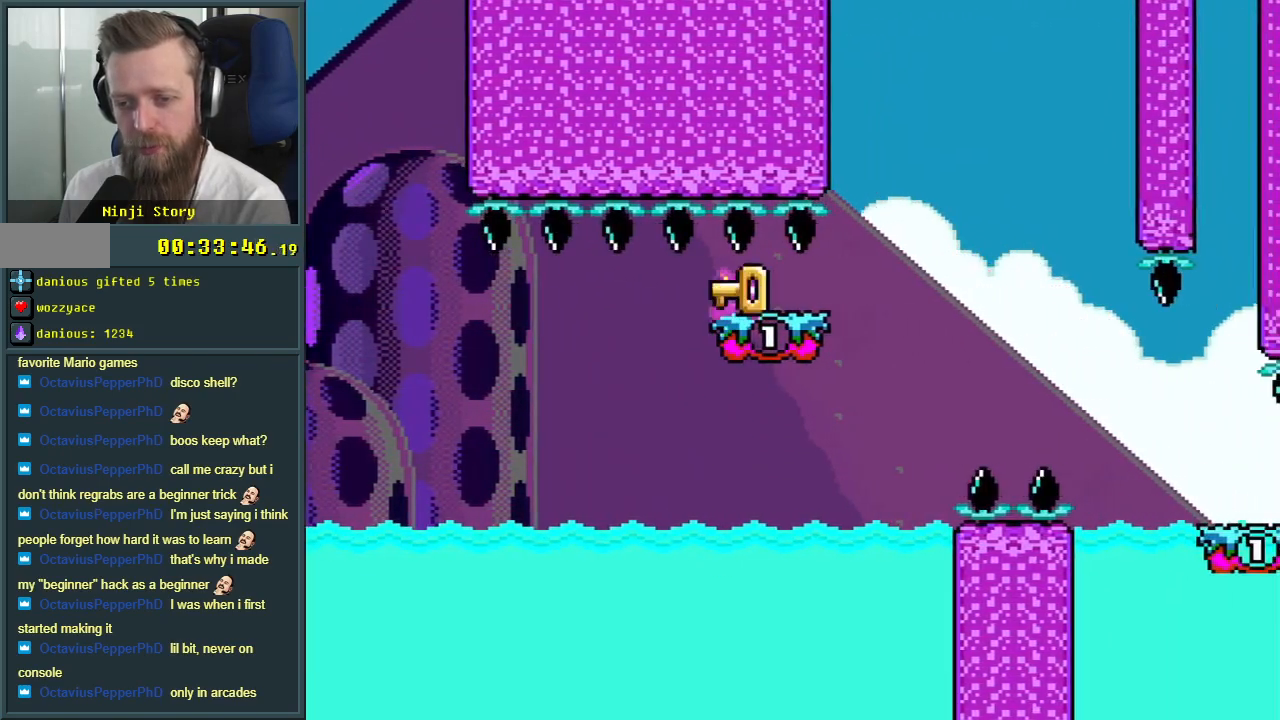
{"buttons": ["Y"], "events": [[100, "DPAD_LEFT", "up"], [283, "DPAD_RIGHT", "down"], [400, "DPAD_RIGHT", "up"]]}
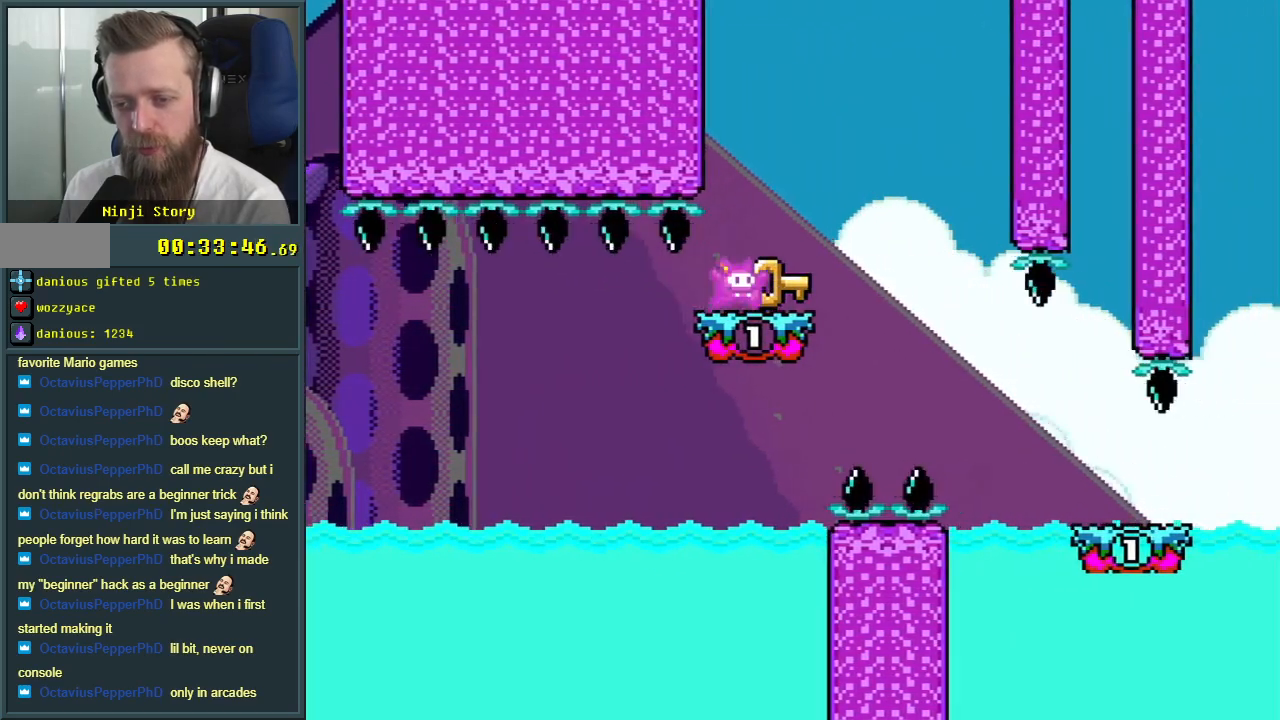
{"buttons": ["Y"], "events": []}
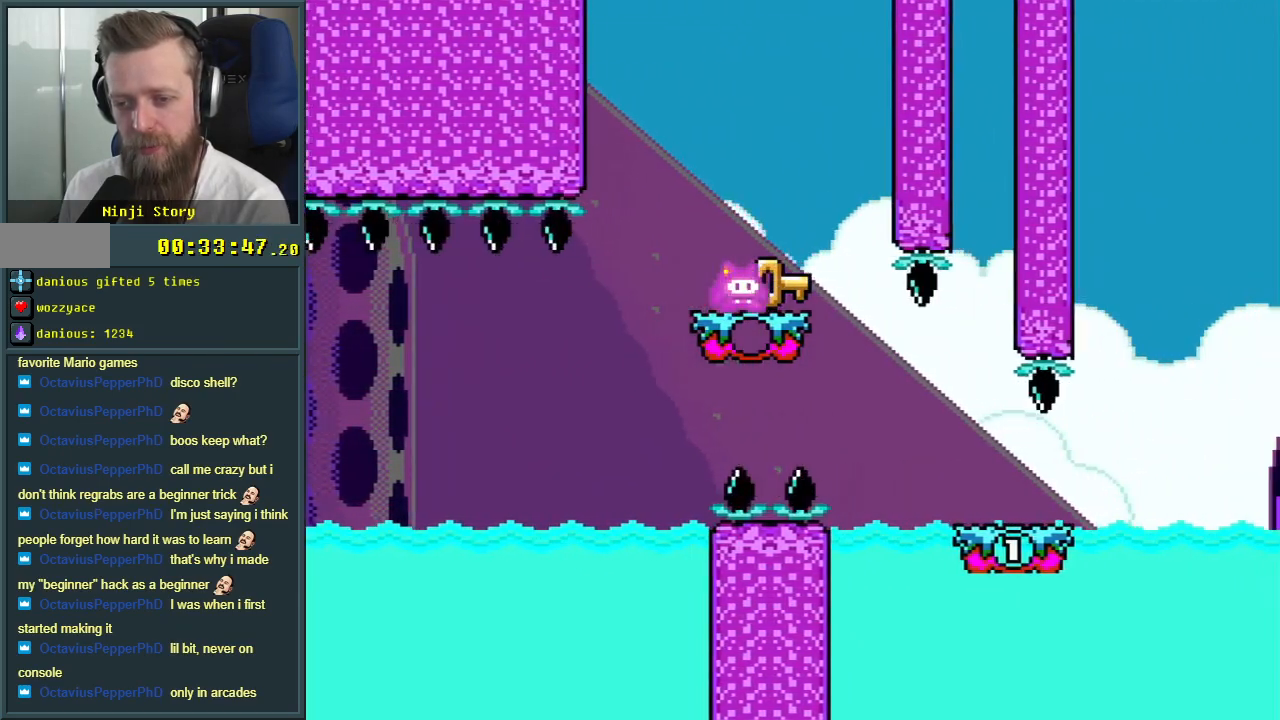
{"buttons": ["B", "Y", "DPAD_RIGHT"], "events": [[50, "B", "down"], [467, "DPAD_RIGHT", "down"]]}
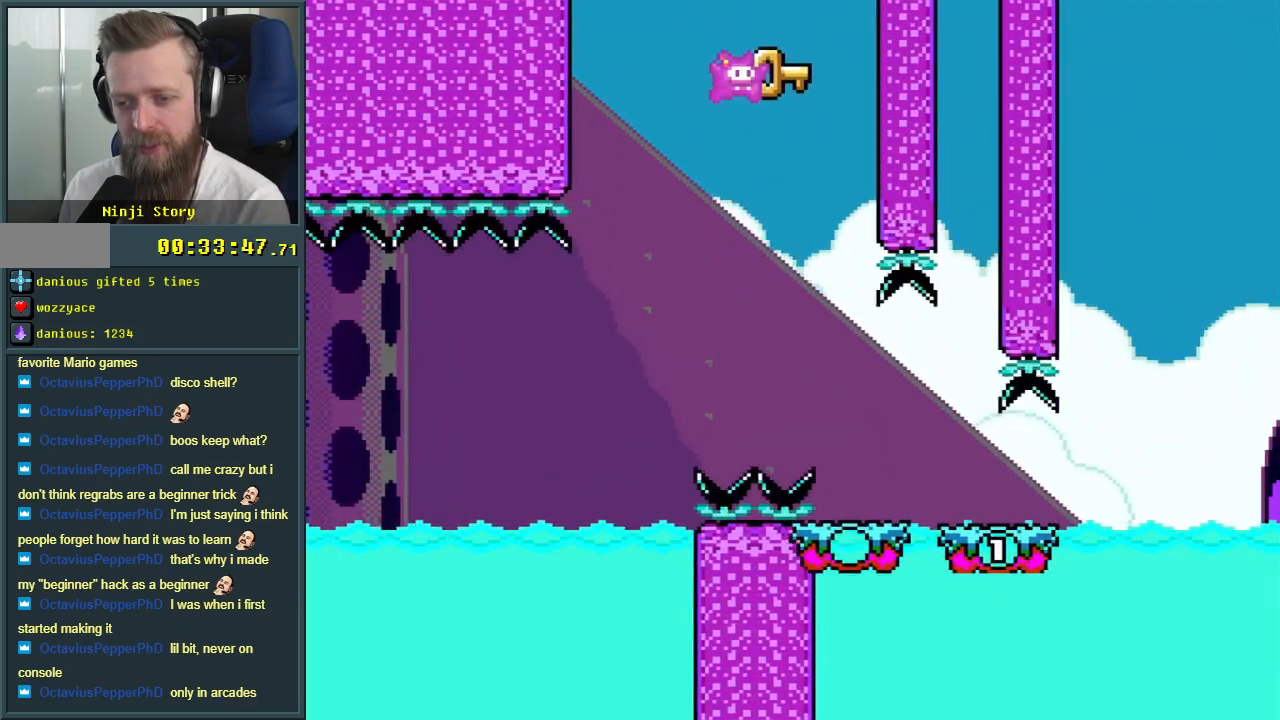
{"buttons": ["B", "Y", "DPAD_RIGHT"], "events": [[100, "DPAD_RIGHT", "up"], [233, "DPAD_RIGHT", "down"], [350, "DPAD_RIGHT", "up"], [433, "DPAD_RIGHT", "down"]]}
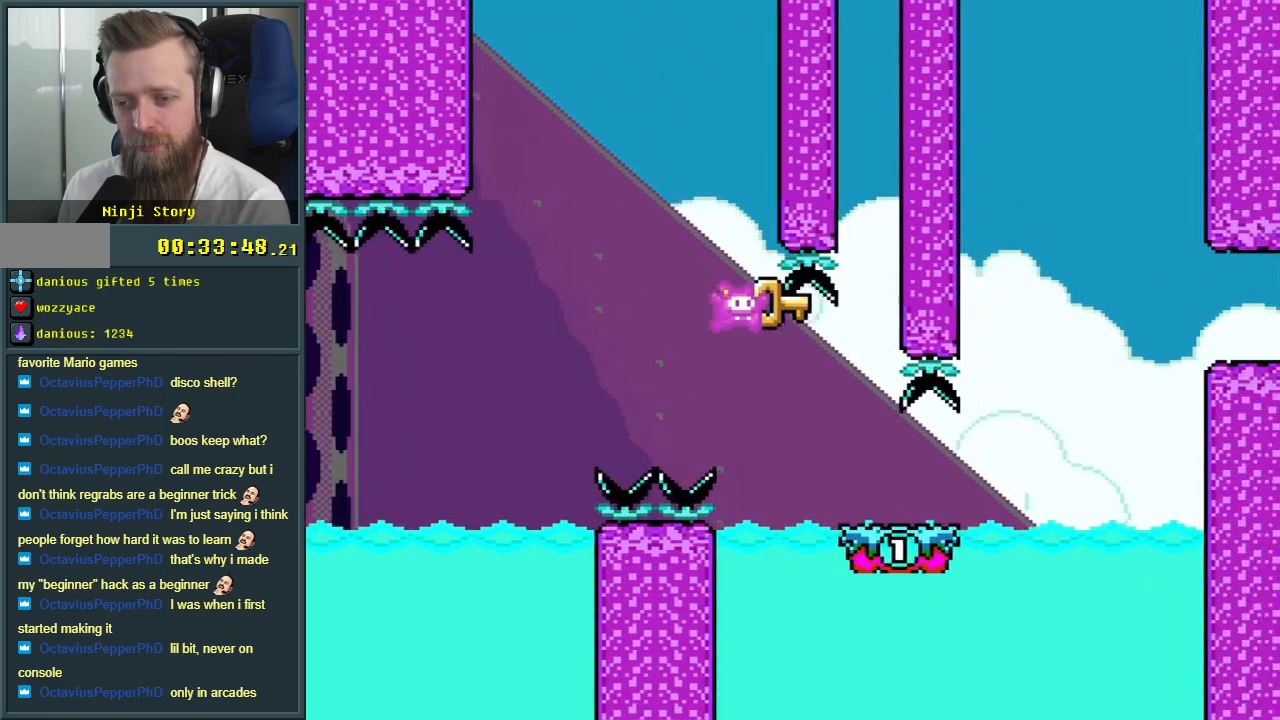
{"buttons": ["Y"], "events": [[117, "DPAD_RIGHT", "up"], [233, "DPAD_LEFT", "down"], [267, "B", "up"], [350, "DPAD_LEFT", "up"]]}
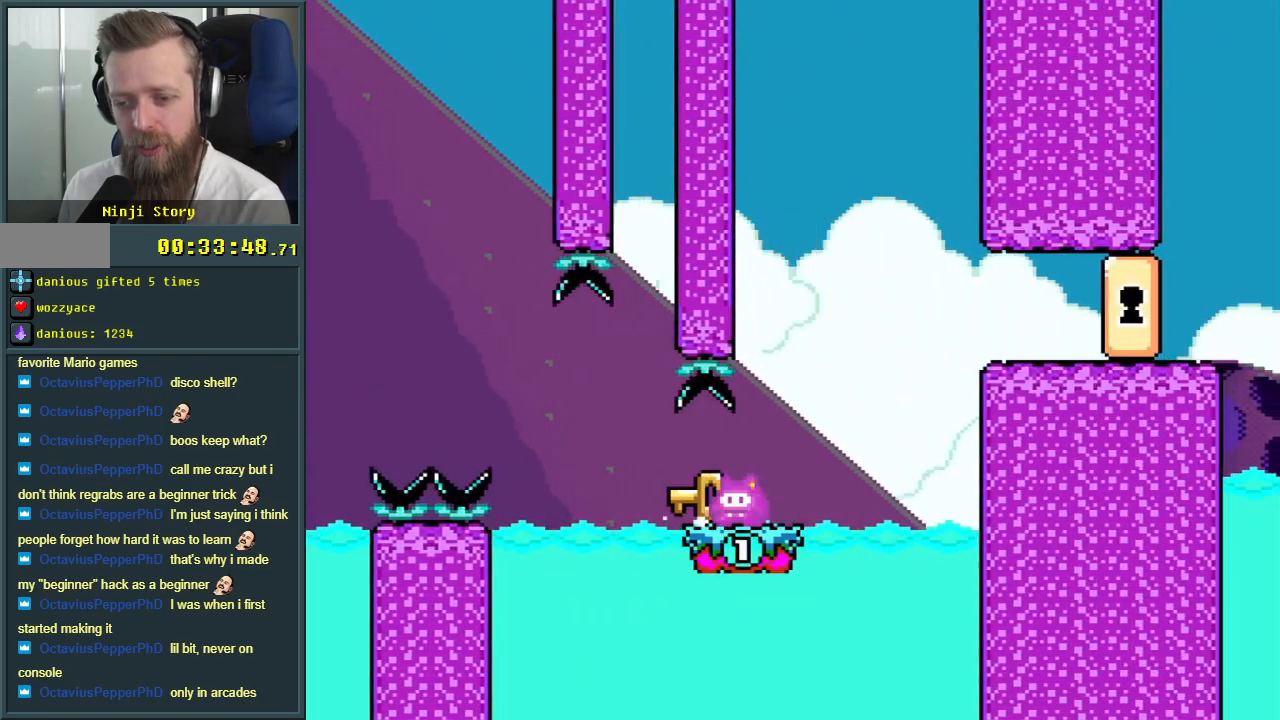
{"buttons": ["B", "Y", "DPAD_RIGHT"], "events": [[100, "DPAD_RIGHT", "down"], [183, "B", "down"]]}
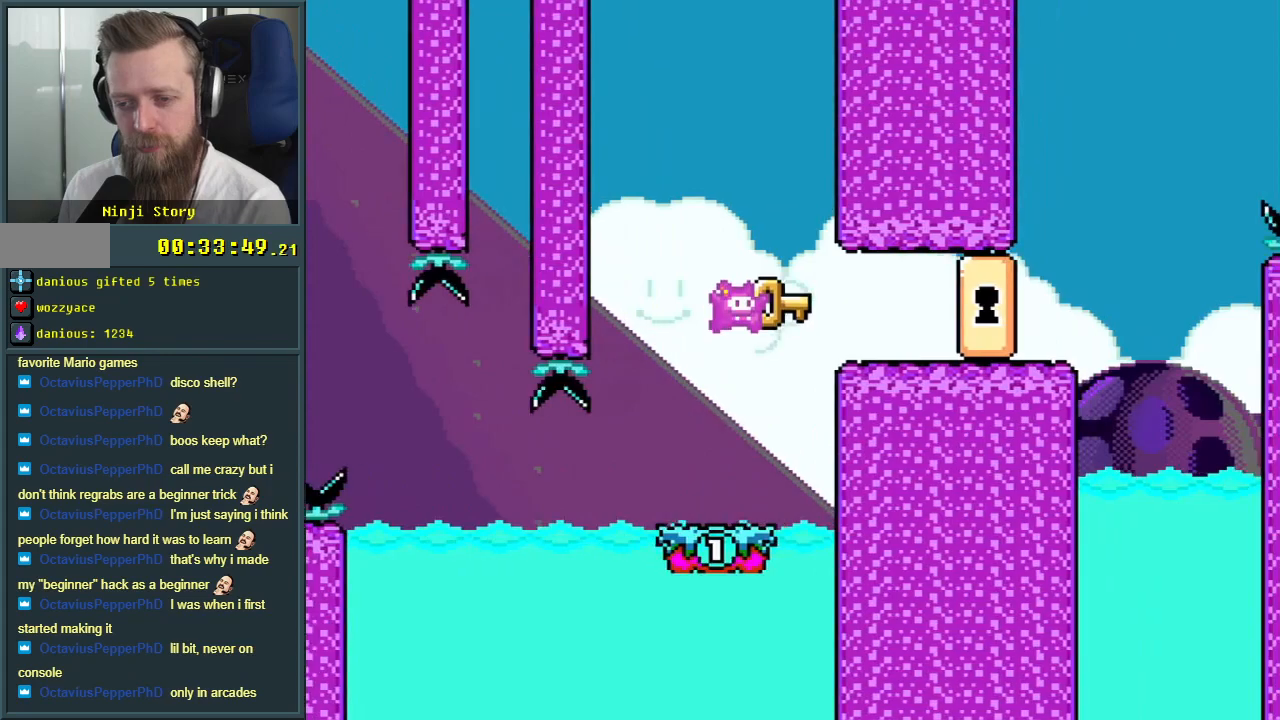
{"buttons": ["Y", "DPAD_LEFT"], "events": [[33, "DPAD_RIGHT", "up"], [183, "B", "up"], [400, "DPAD_LEFT", "down"]]}
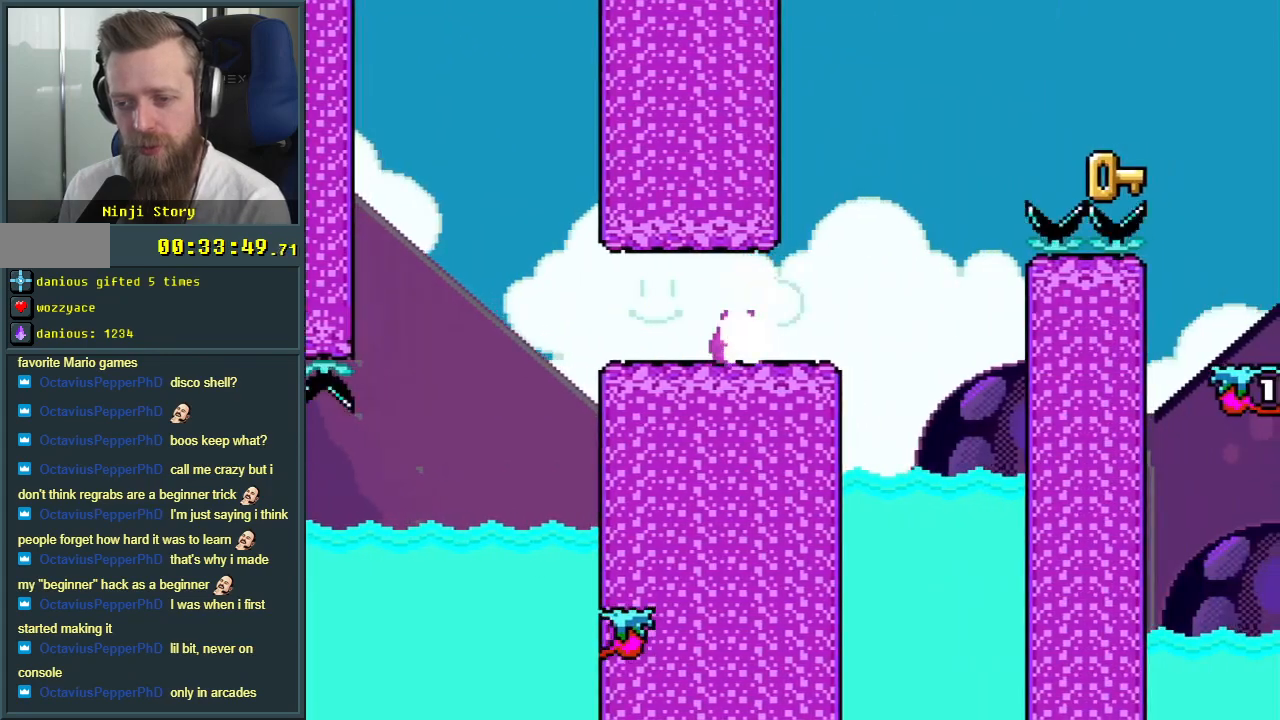
{"buttons": ["Y", "DPAD_RIGHT"], "events": [[17, "DPAD_LEFT", "up"], [417, "DPAD_RIGHT", "down"]]}
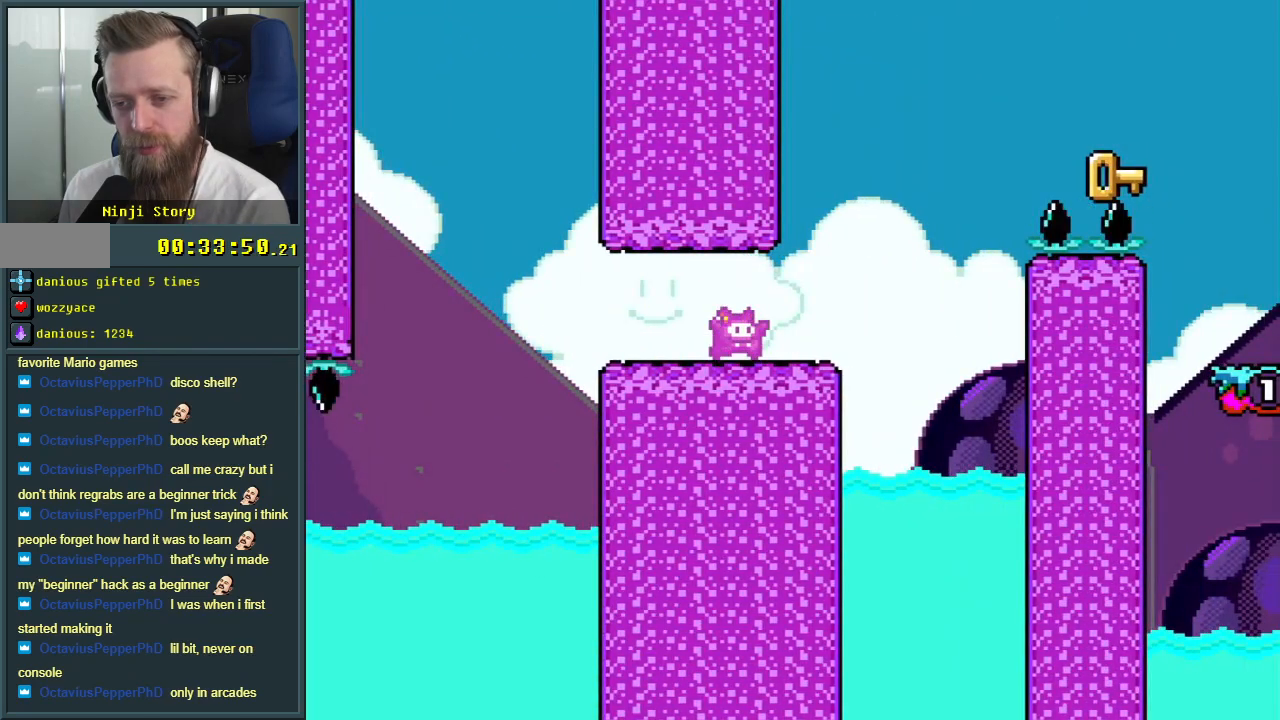
{"buttons": ["B", "Y", "DPAD_RIGHT"], "events": [[233, "B", "down"]]}
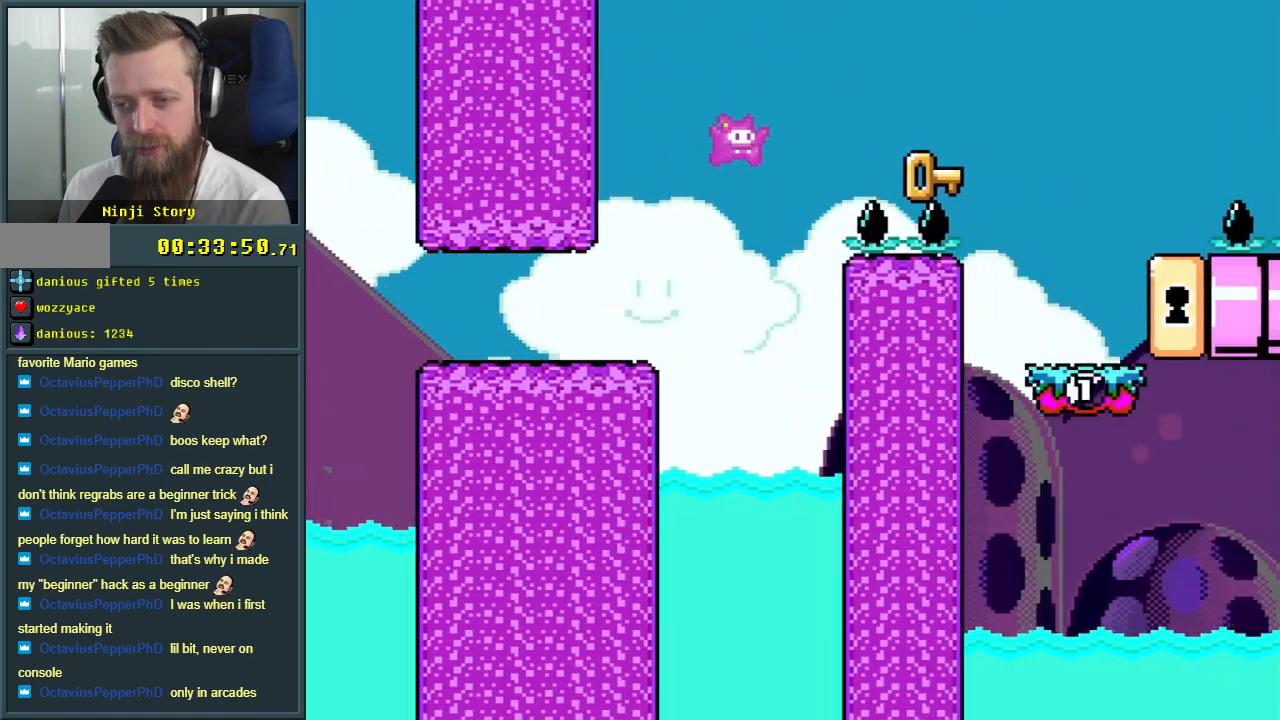
{"buttons": ["B", "Y", "DPAD_RIGHT"], "events": [[267, "Y", "up"], [417, "Y", "down"]]}
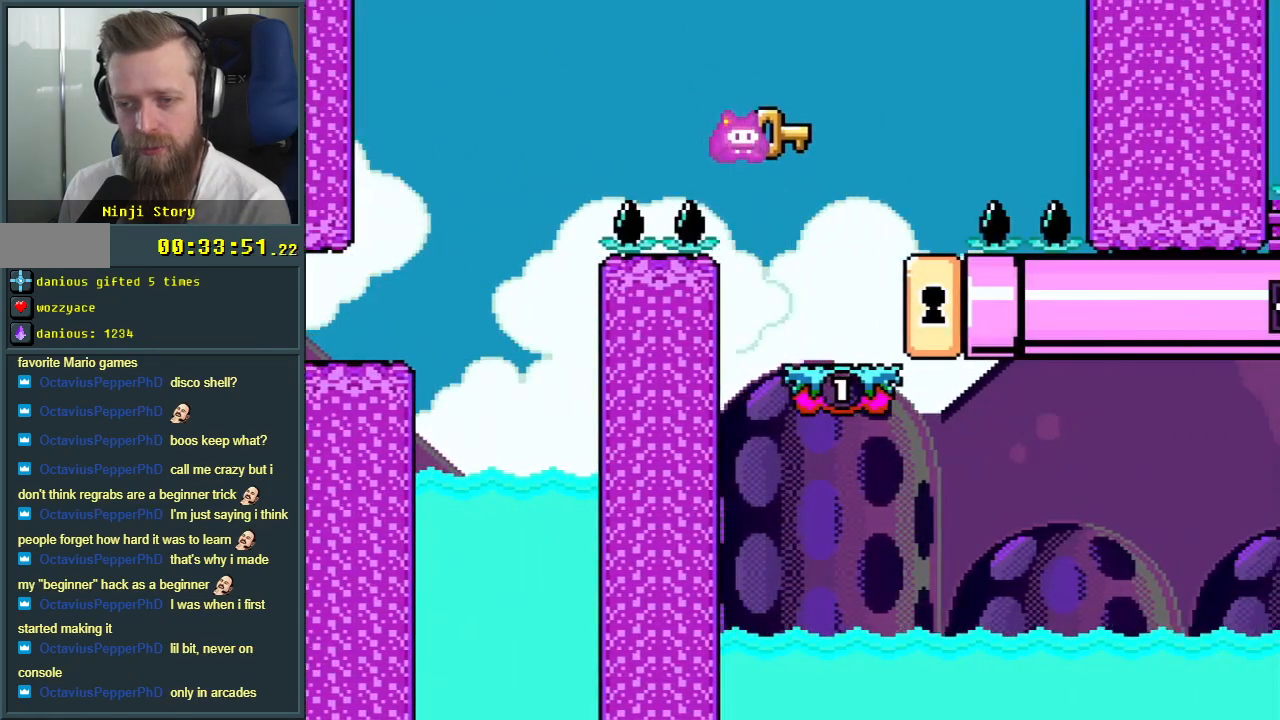
{"buttons": ["B", "Y"], "events": [[33, "DPAD_RIGHT", "up"], [133, "DPAD_LEFT", "down"], [233, "DPAD_LEFT", "up"], [267, "DPAD_RIGHT", "down"], [367, "DPAD_RIGHT", "up"]]}
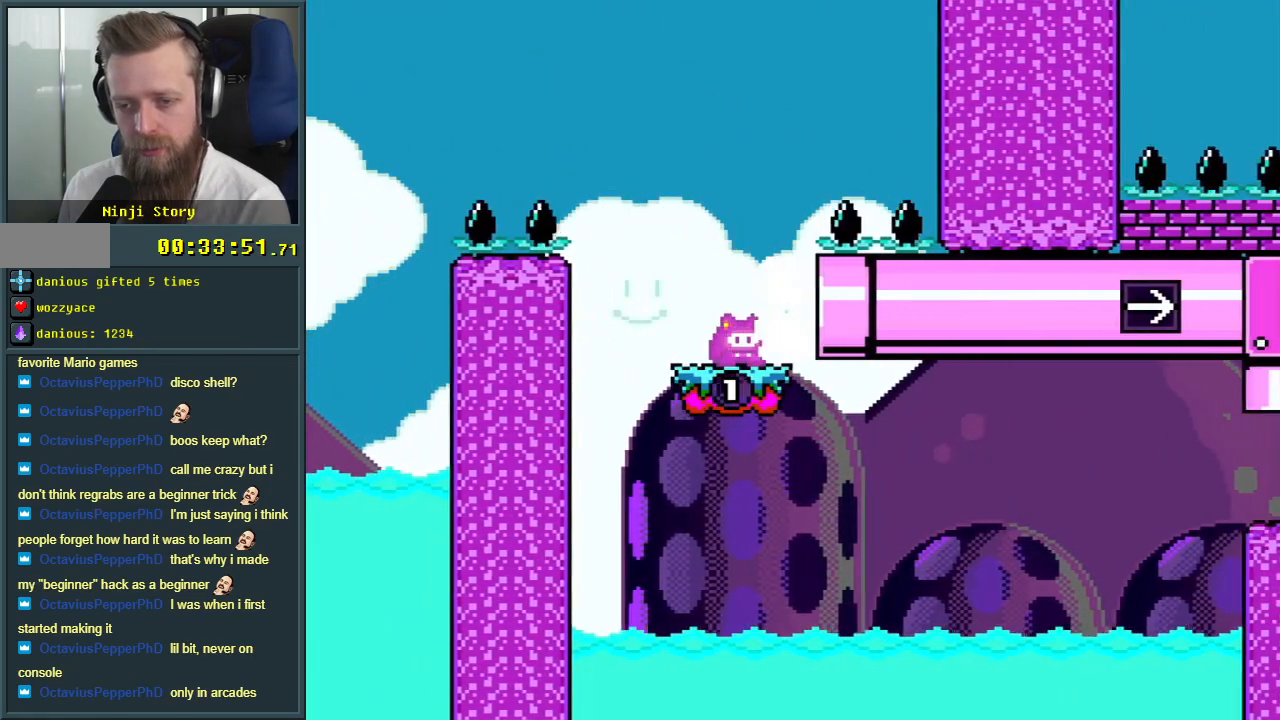
{"buttons": ["B", "Y", "DPAD_RIGHT"], "events": [[200, "DPAD_RIGHT", "down"]]}
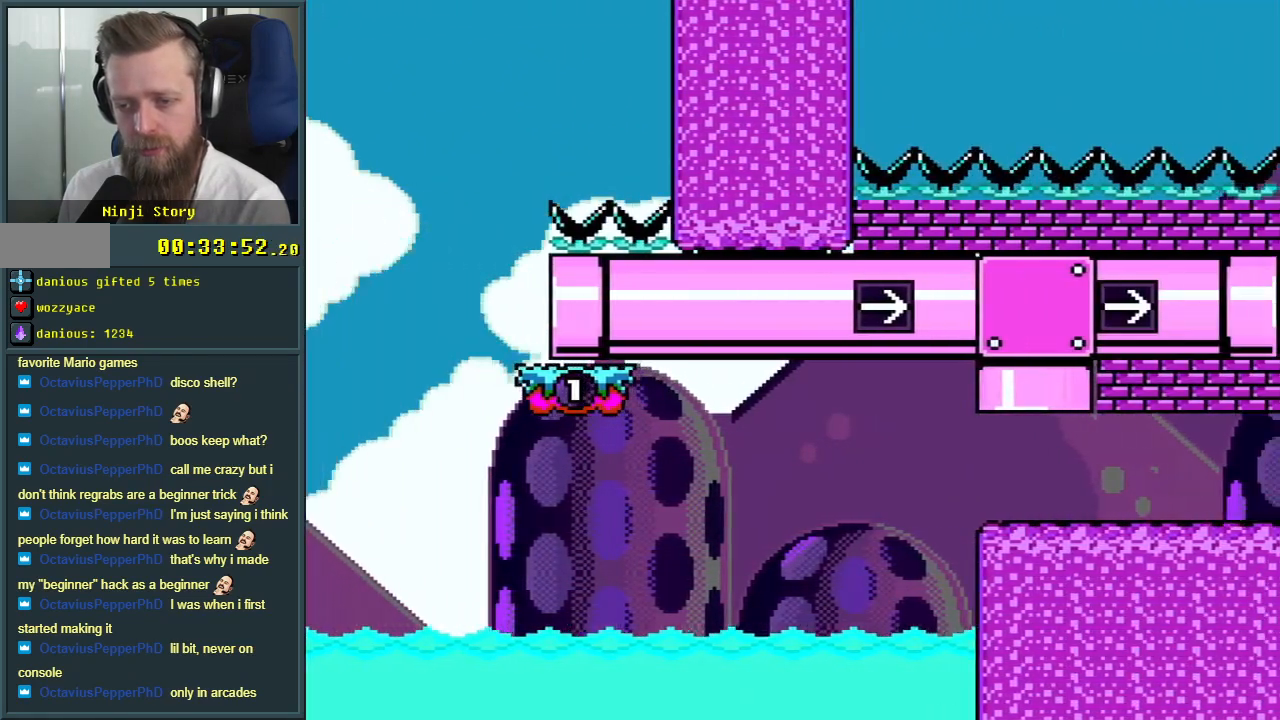
{"buttons": ["B", "Y"], "events": [[17, "DPAD_RIGHT", "up"]]}
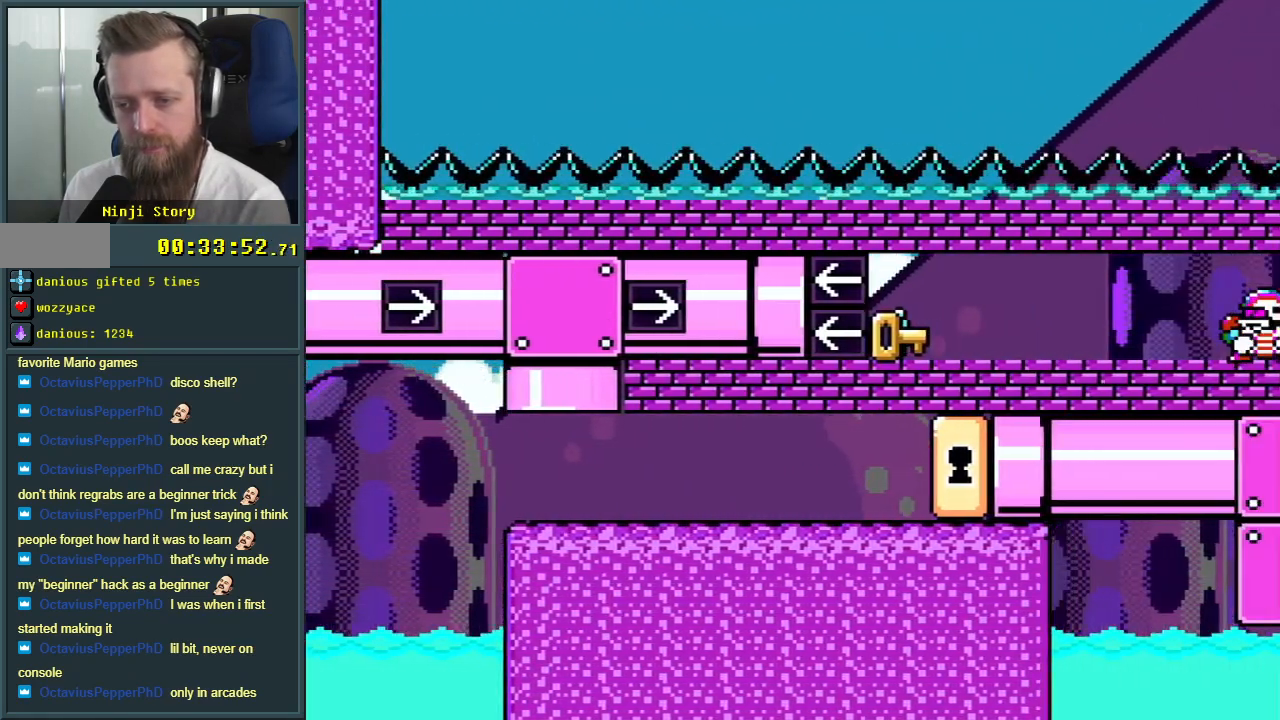
{"buttons": ["B", "Y", "DPAD_LEFT"], "events": [[217, "DPAD_LEFT", "down"], [383, "DPAD_LEFT", "up"], [450, "DPAD_LEFT", "down"]]}
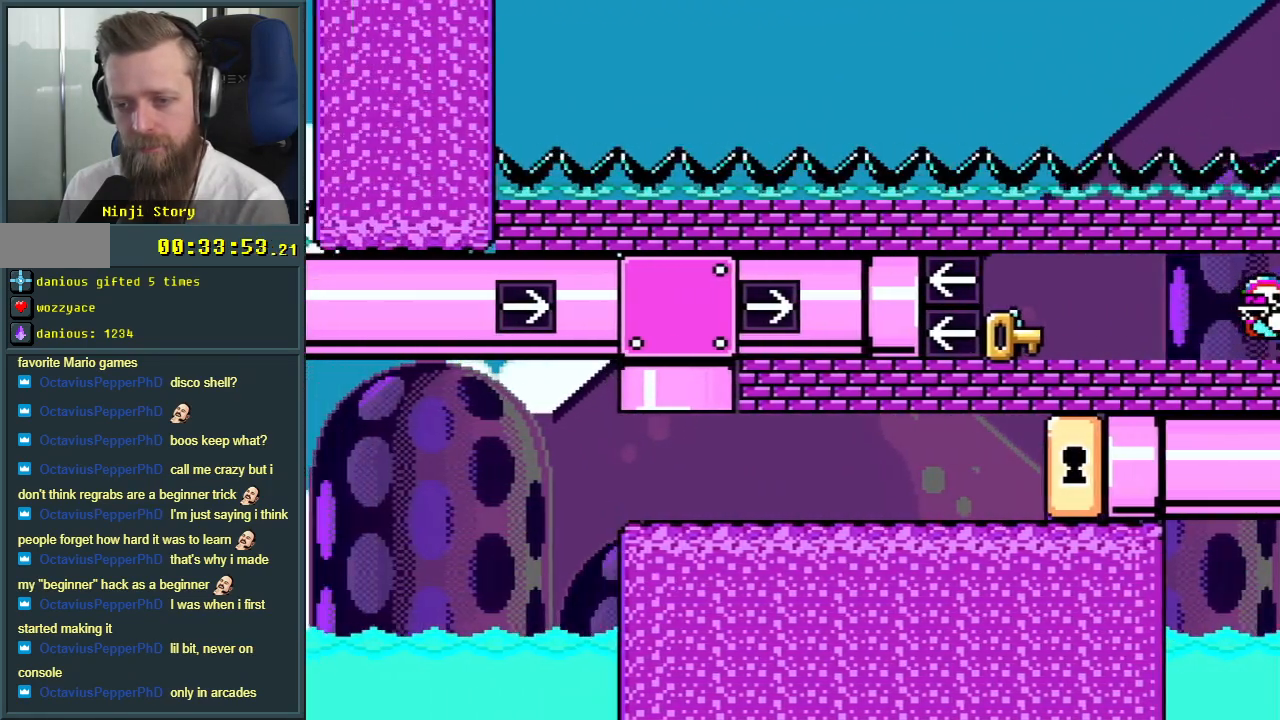
{"buttons": ["Y", "DPAD_RIGHT"], "events": [[117, "B", "up"], [167, "DPAD_LEFT", "up"], [350, "DPAD_RIGHT", "down"]]}
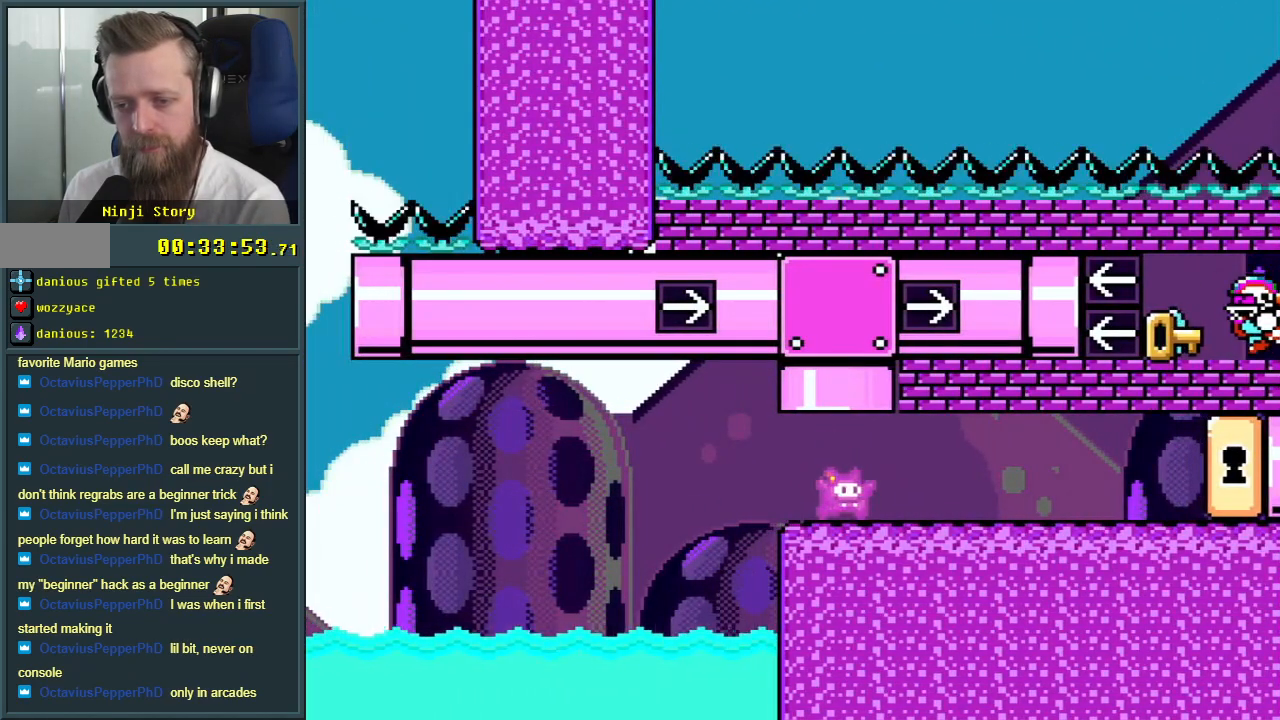
{"buttons": ["Y"], "events": [[300, "DPAD_RIGHT", "up"]]}
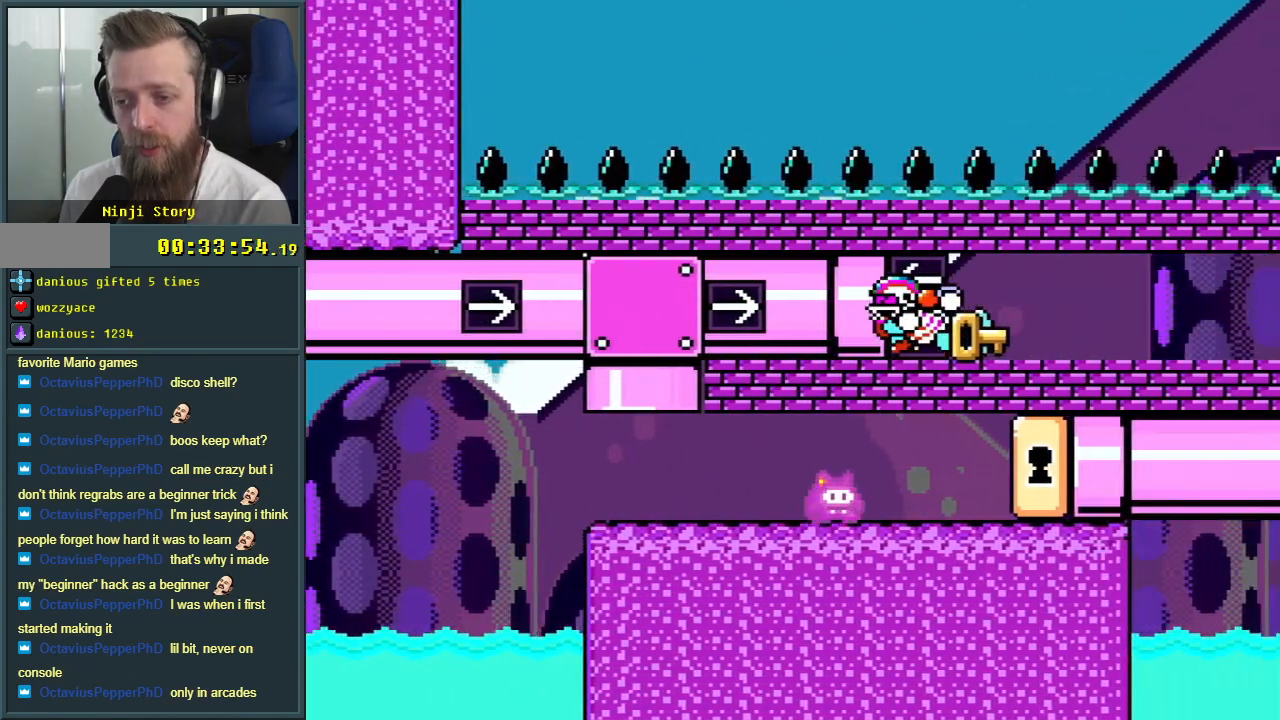
{"buttons": ["Y"], "events": []}
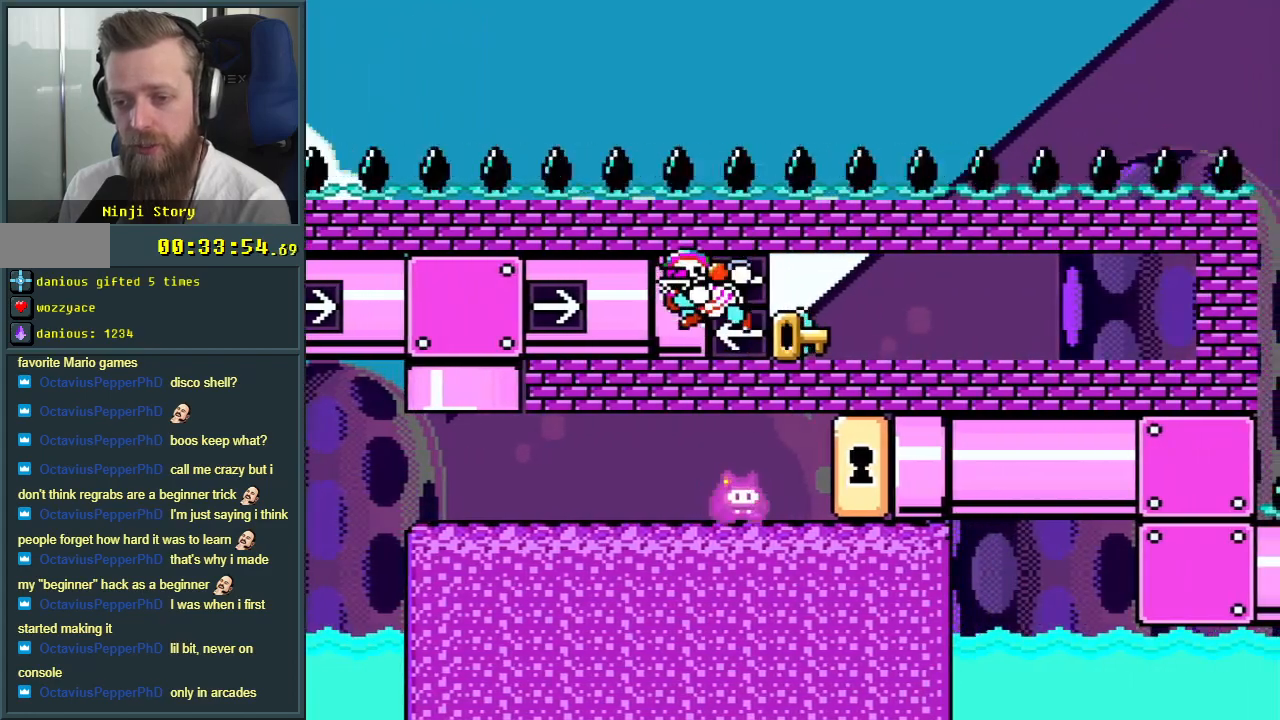
{"buttons": ["Y"], "events": []}
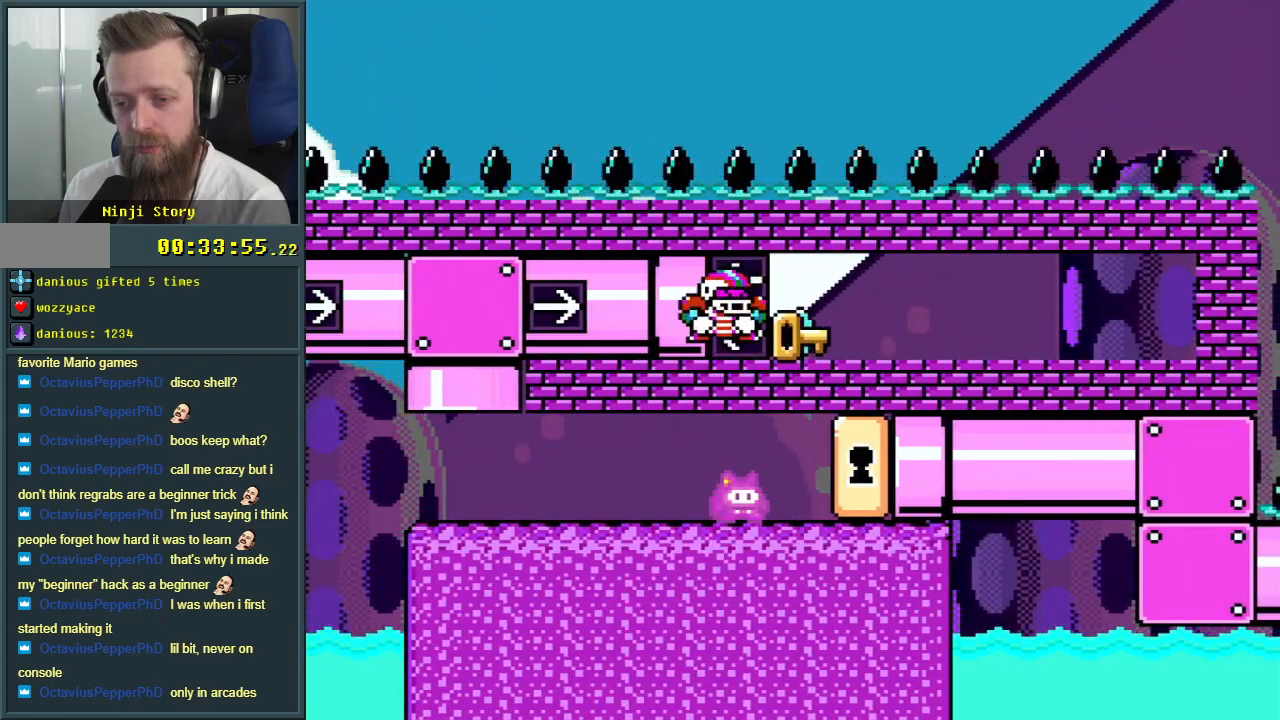
{"buttons": ["Y"], "events": [[333, "DPAD_LEFT", "down"], [417, "DPAD_LEFT", "up"]]}
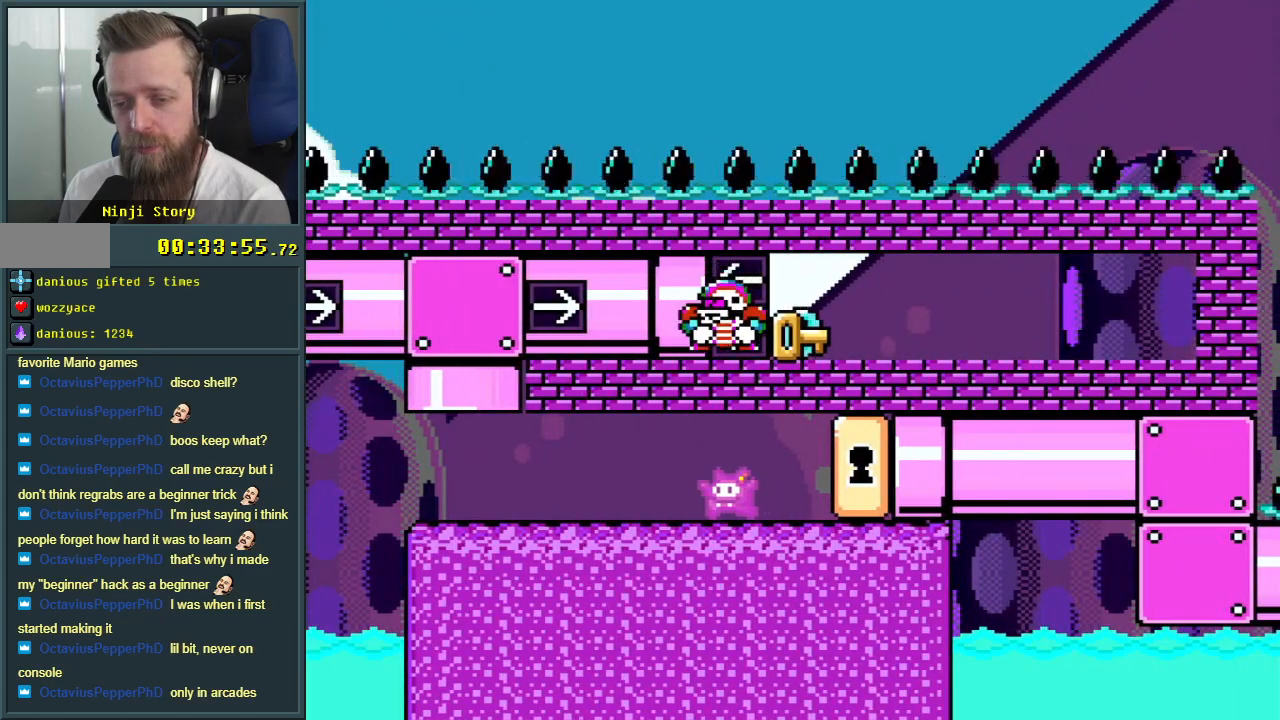
{"buttons": ["Y"], "events": [[117, "DPAD_LEFT", "down"], [383, "DPAD_LEFT", "up"]]}
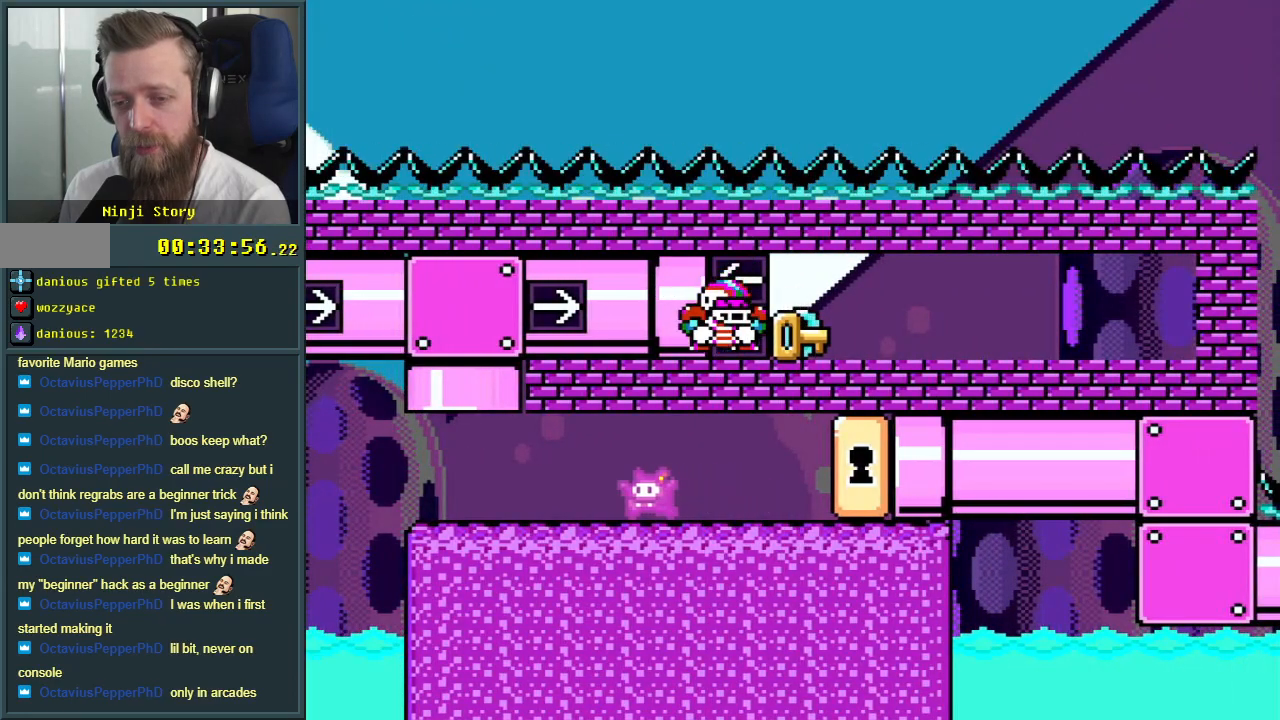
{"buttons": ["Y"], "events": [[50, "DPAD_LEFT", "down"], [233, "DPAD_LEFT", "up"]]}
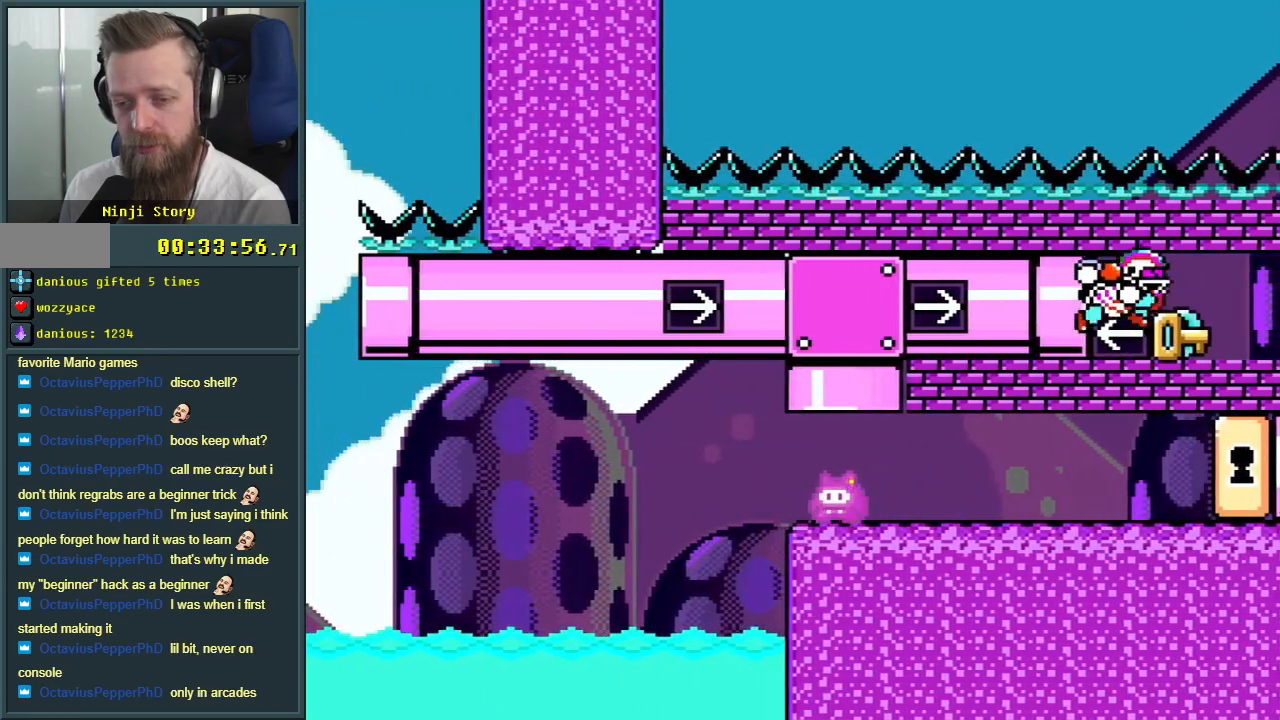
{"buttons": ["B", "Y"], "events": [[117, "DPAD_UP", "down"], [150, "B", "down"], [317, "DPAD_UP", "up"], [367, "DPAD_RIGHT", "down"], [433, "DPAD_RIGHT", "up"]]}
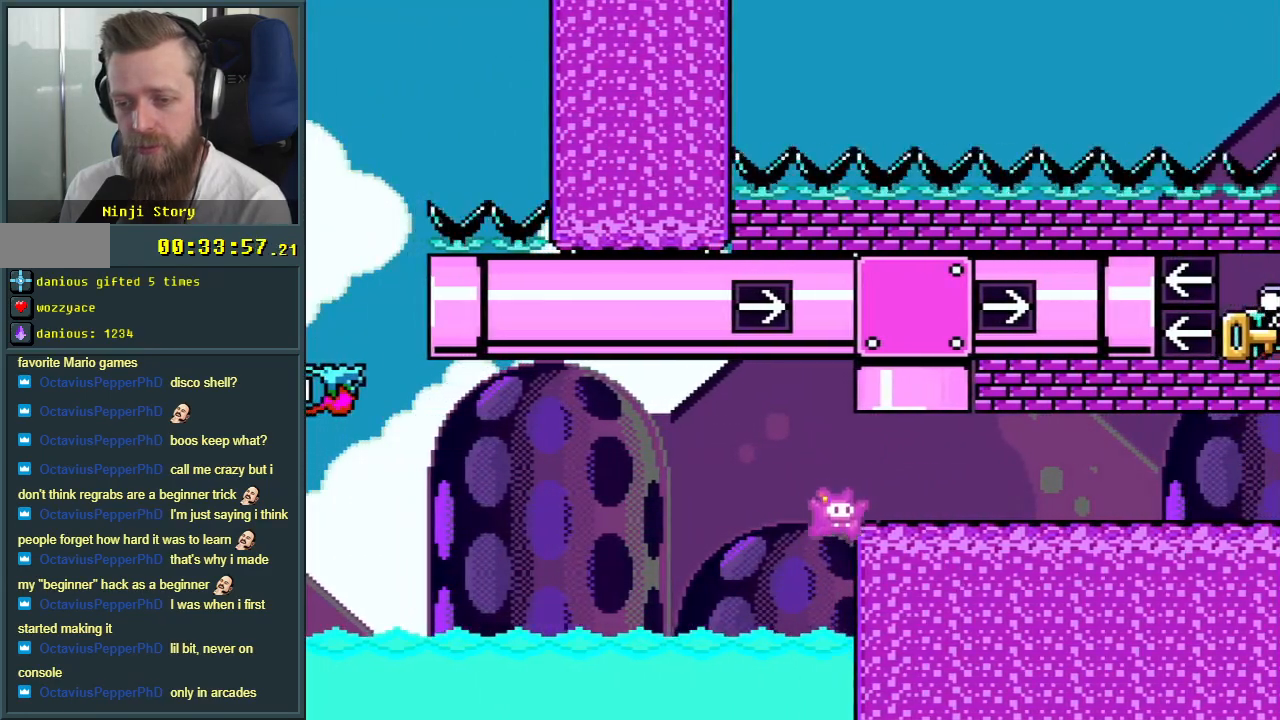
{"buttons": [], "events": [[50, "DPAD_RIGHT", "down"], [200, "DPAD_RIGHT", "up"], [383, "Y", "up"], [417, "B", "up"]]}
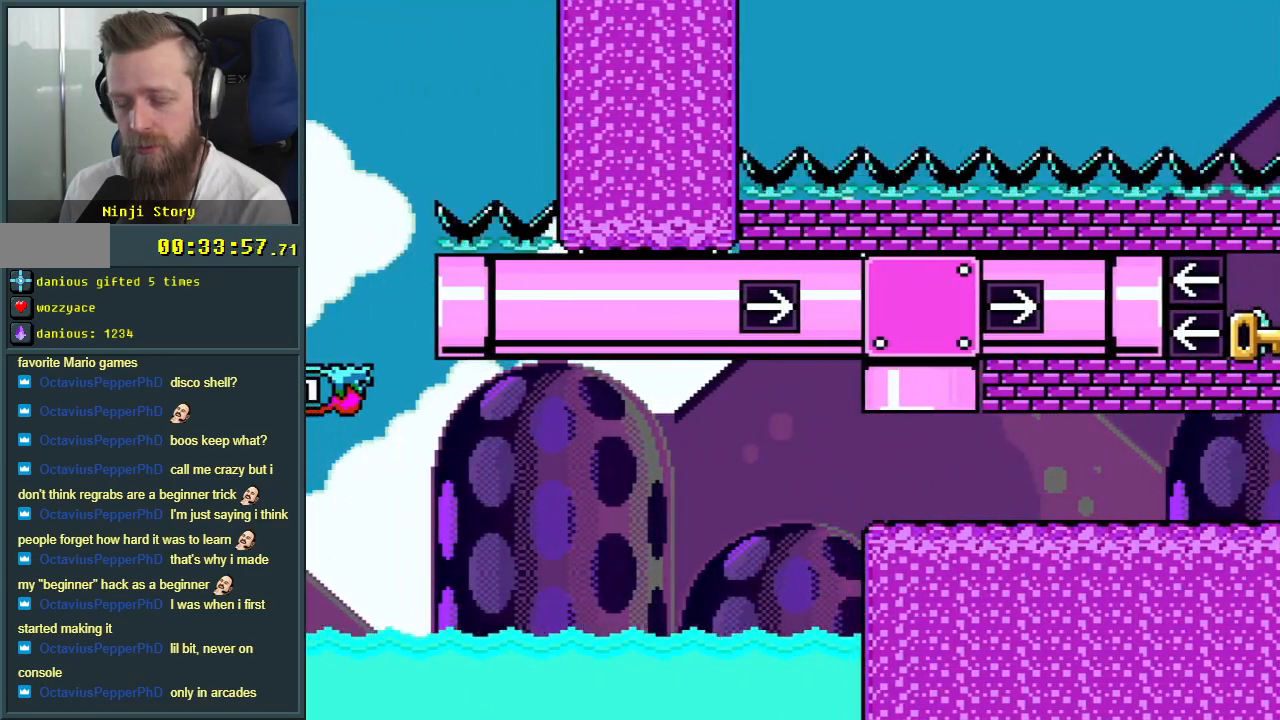
{"buttons": [], "events": [[83, "A", "down"], [217, "A", "up"]]}